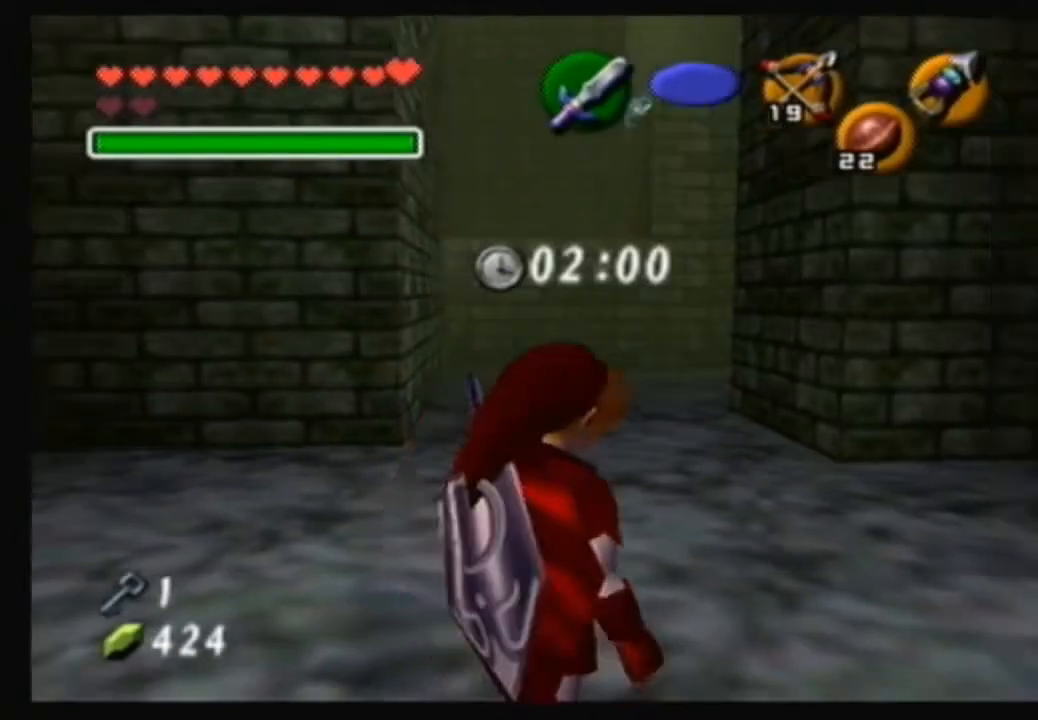
Gameplay with a controller (Nintendo layout); each line is a JSON object with the inputs held at the frame after it. "events" lists button and stick changes between this image and that frame as [ms after this image, input, new state], when the widget could be followed in between. Not read: L3 R3.
{"buttons": [], "left_stick": "up-right", "right_stick": "center", "events": [[434, "left_stick", "up-right"]]}
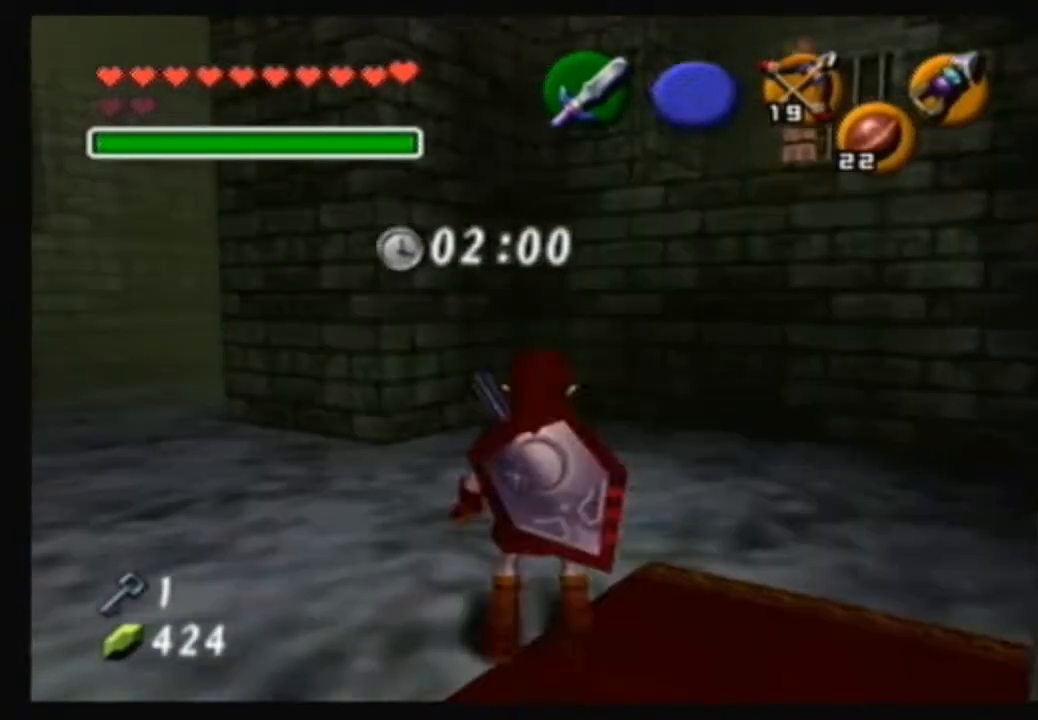
{"buttons": [], "left_stick": "center", "right_stick": "center", "events": [[66, "X", "down"], [166, "X", "up"], [166, "left_stick", "center"]]}
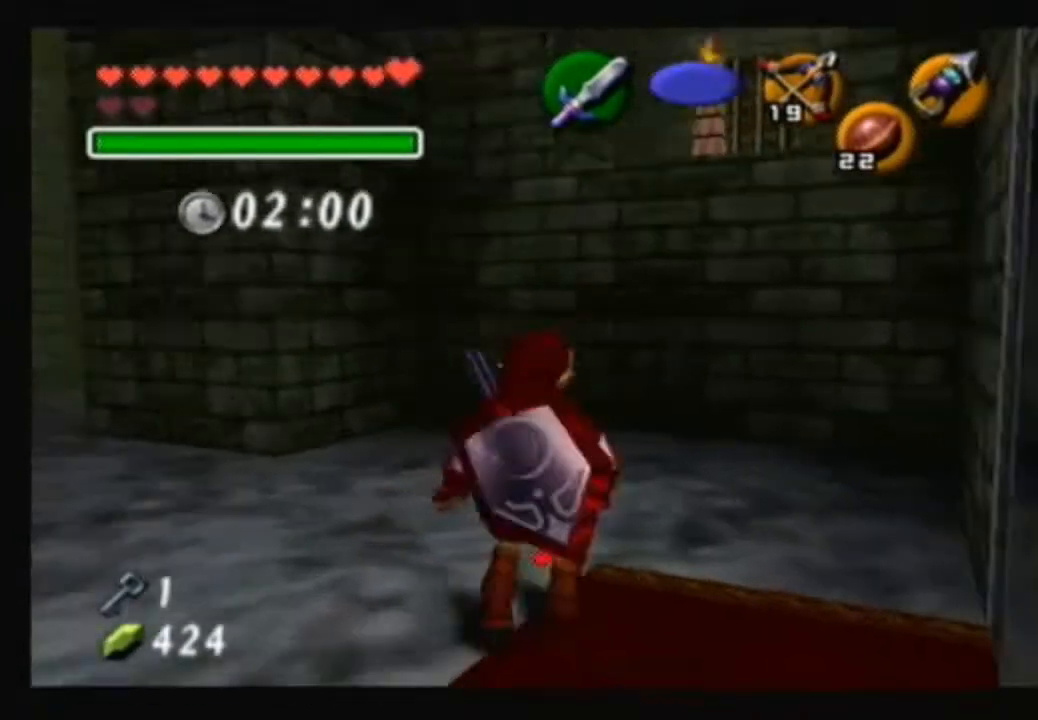
{"buttons": ["X"], "left_stick": "down", "right_stick": "center", "events": [[234, "left_stick", "down"], [267, "X", "down"]]}
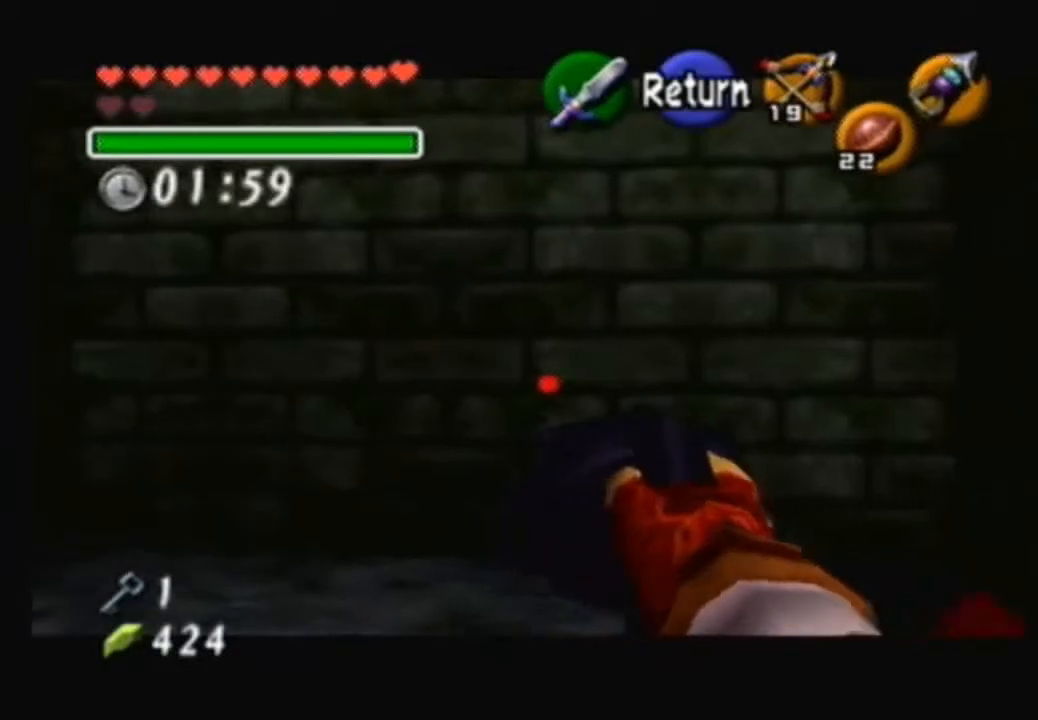
{"buttons": ["X"], "left_stick": "center", "right_stick": "center", "events": [[200, "left_stick", "center"]]}
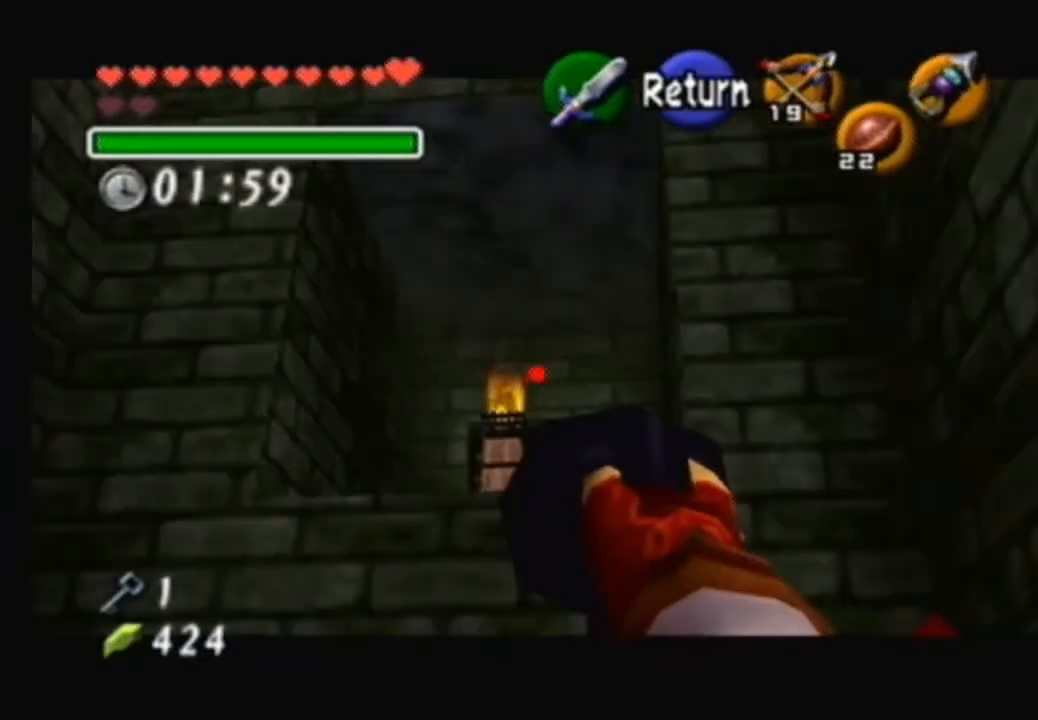
{"buttons": ["X"], "left_stick": "up", "right_stick": "center", "events": [[467, "left_stick", "up"]]}
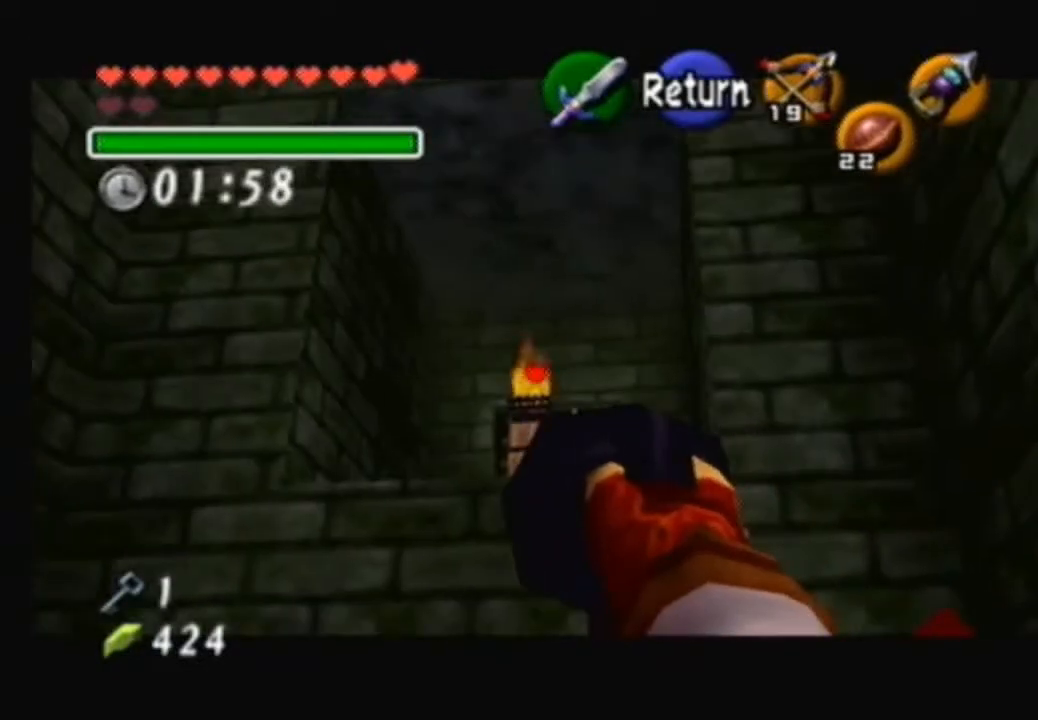
{"buttons": [], "left_stick": "center", "right_stick": "center", "events": [[66, "X", "up"], [66, "left_stick", "center"]]}
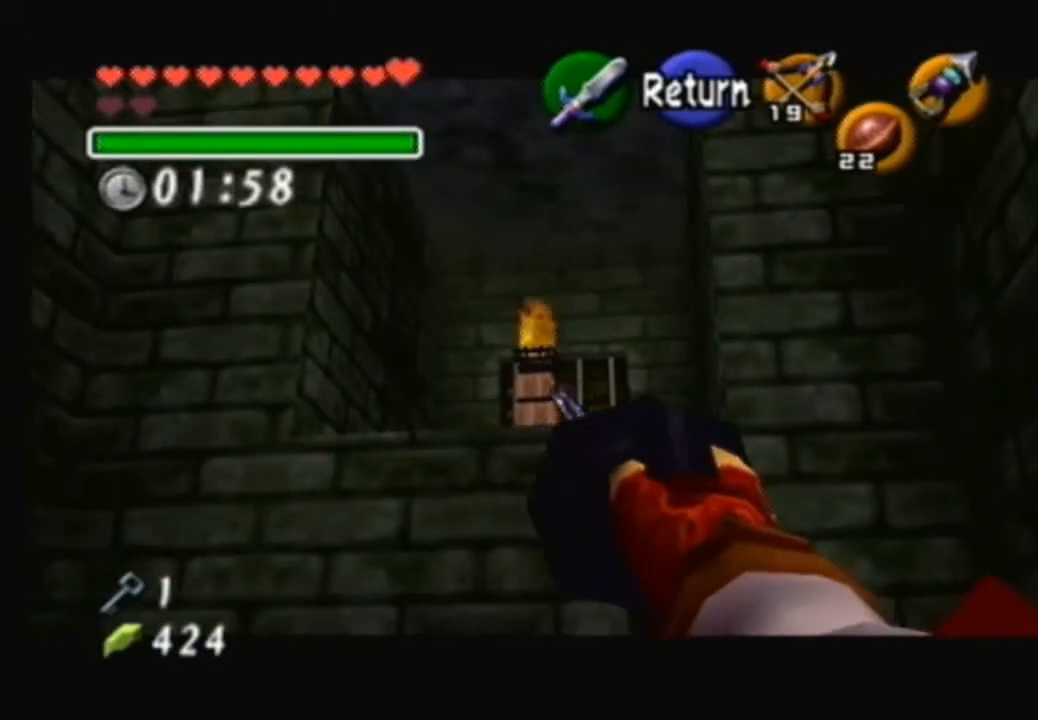
{"buttons": [], "left_stick": "center", "right_stick": "center", "events": []}
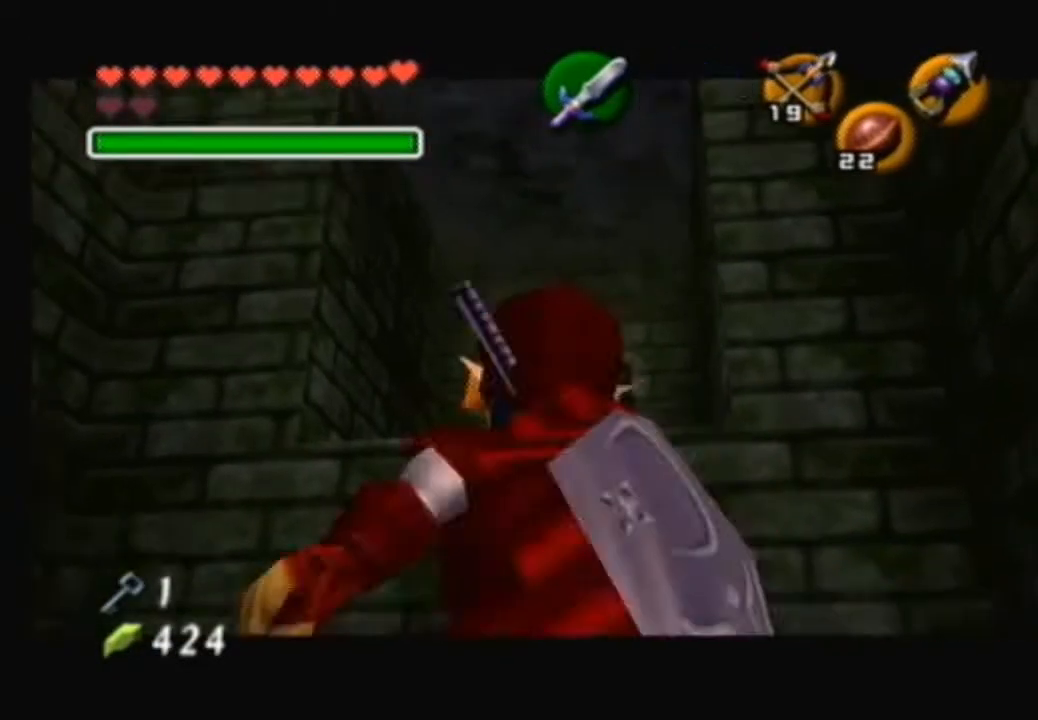
{"buttons": [], "left_stick": "center", "right_stick": "center", "events": []}
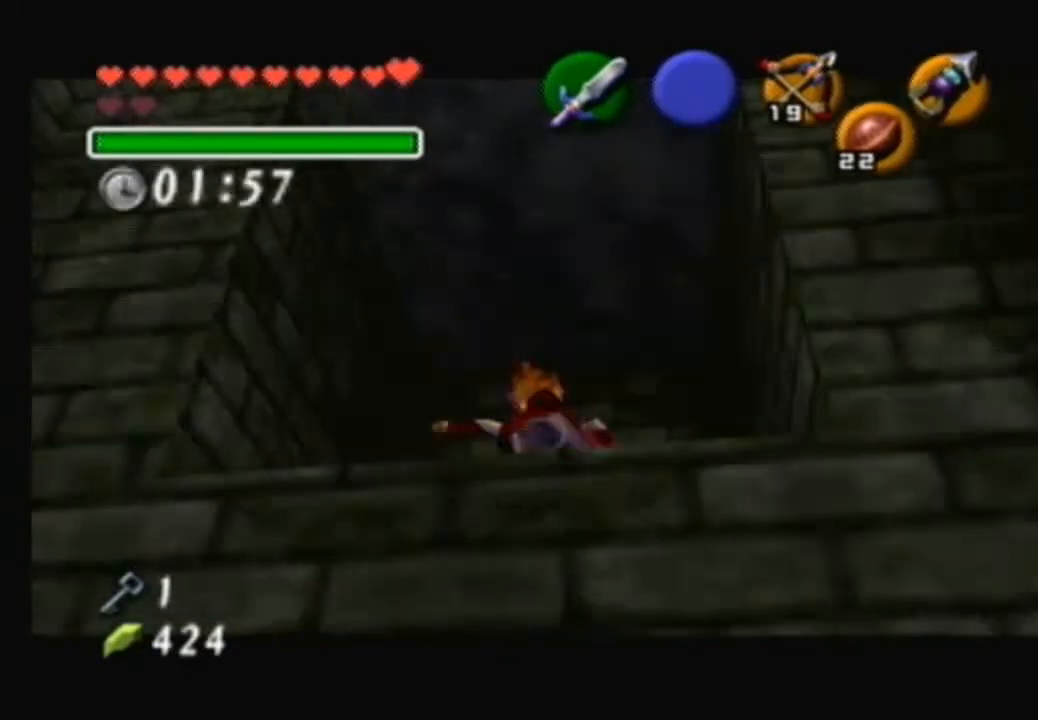
{"buttons": [], "left_stick": "up", "right_stick": "center", "events": [[267, "left_stick", "up"]]}
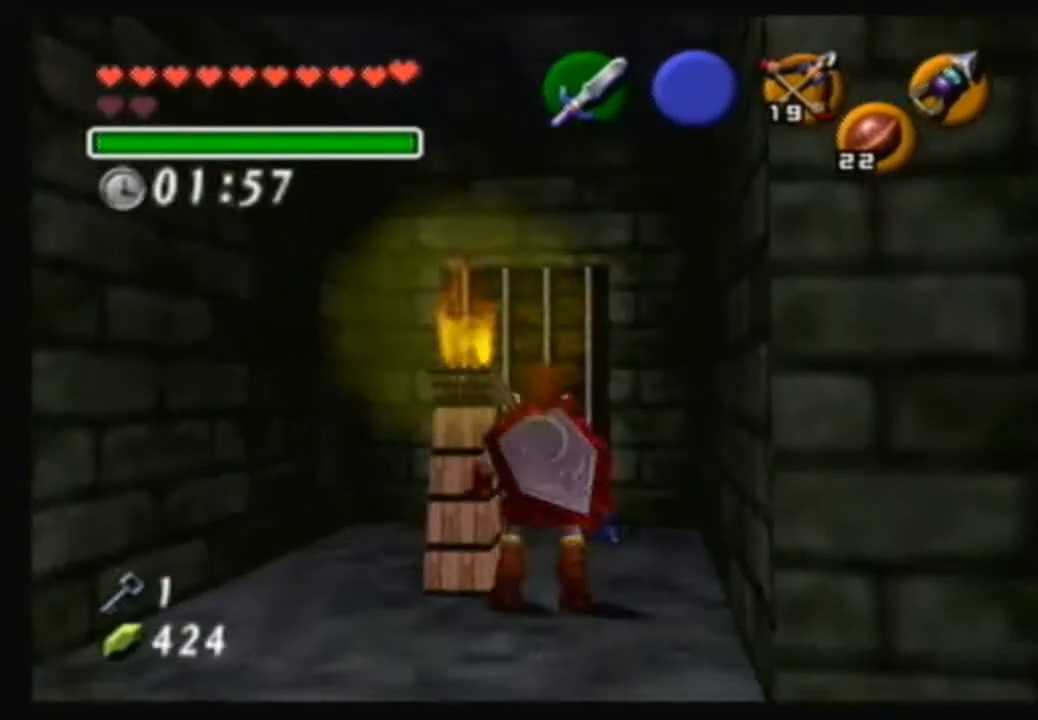
{"buttons": [], "left_stick": "right", "right_stick": "center", "events": [[233, "left_stick", "center"], [467, "left_stick", "right"]]}
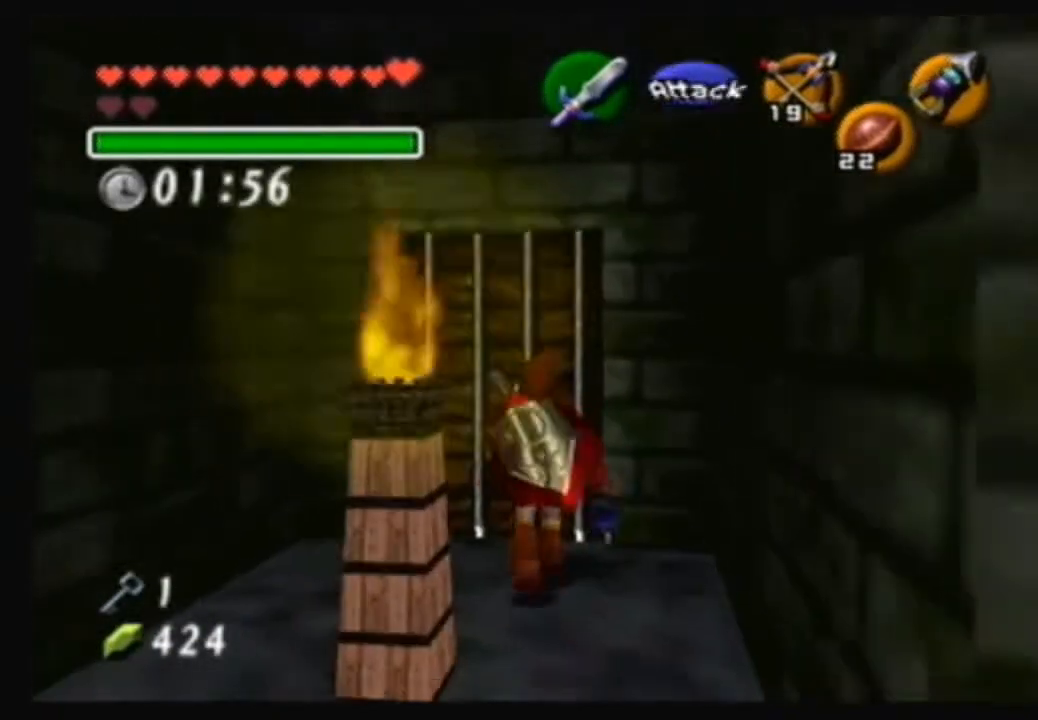
{"buttons": [], "left_stick": "down", "right_stick": "center", "events": [[67, "left_stick", "up-right"], [267, "left_stick", "center"], [467, "left_stick", "down"]]}
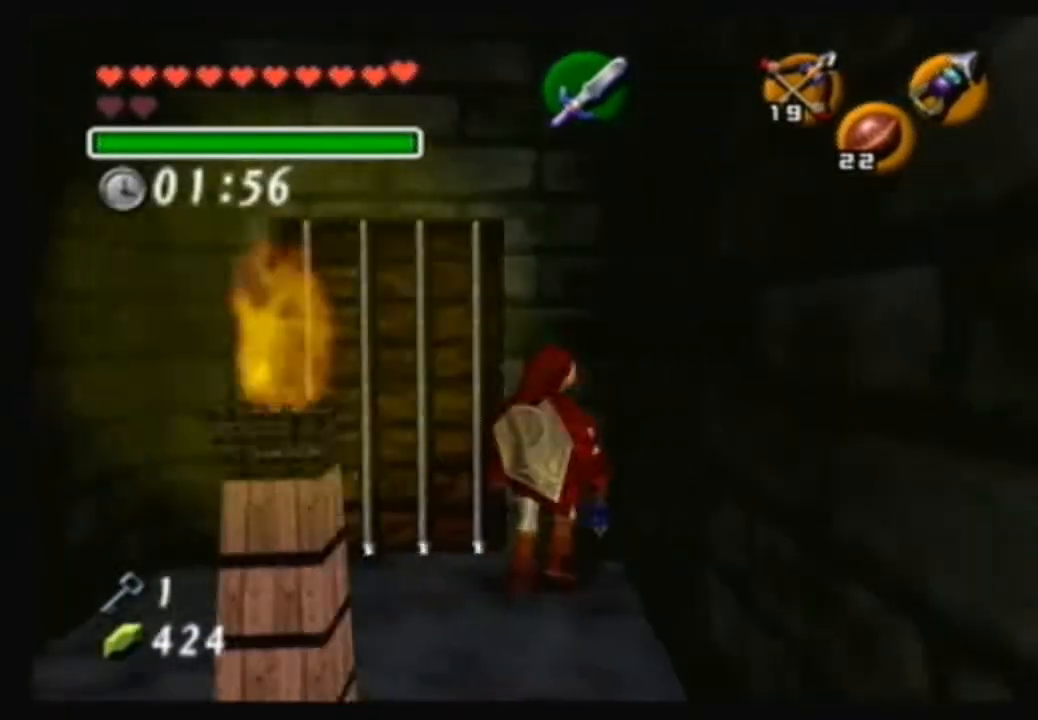
{"buttons": [], "left_stick": "center", "right_stick": "center", "events": [[133, "left_stick", "center"], [267, "left_stick", "left"], [500, "left_stick", "center"]]}
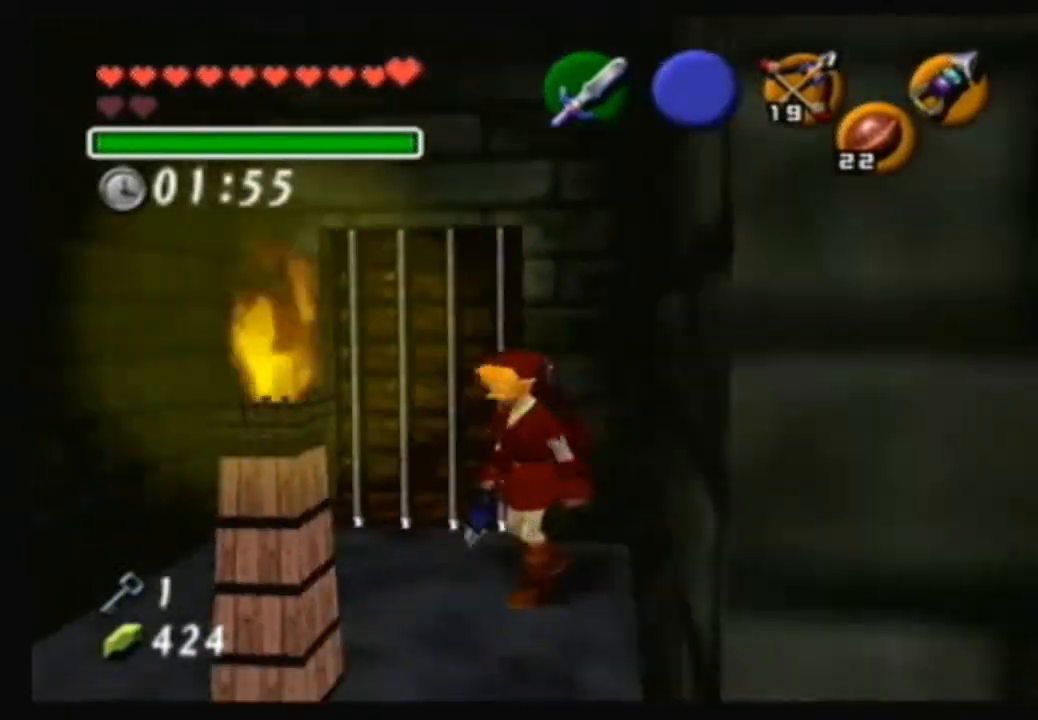
{"buttons": [], "left_stick": "center", "right_stick": "center", "events": [[267, "left_stick", "down-left"], [434, "left_stick", "center"]]}
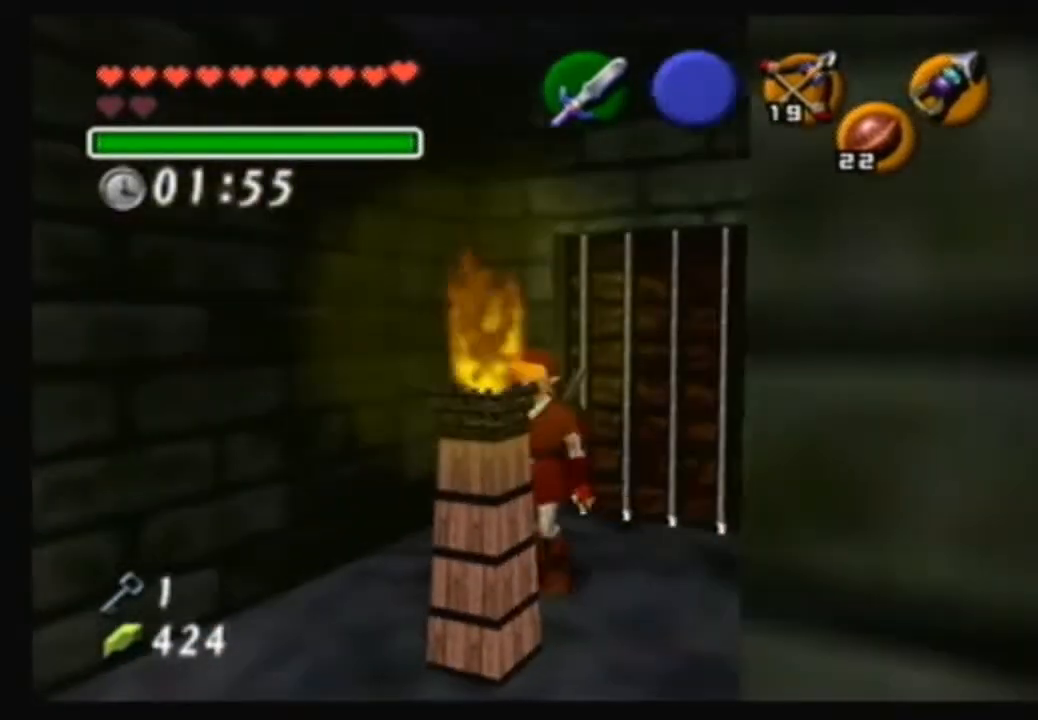
{"buttons": [], "left_stick": "center", "right_stick": "center", "events": [[66, "Y", "down"], [233, "Y", "up"]]}
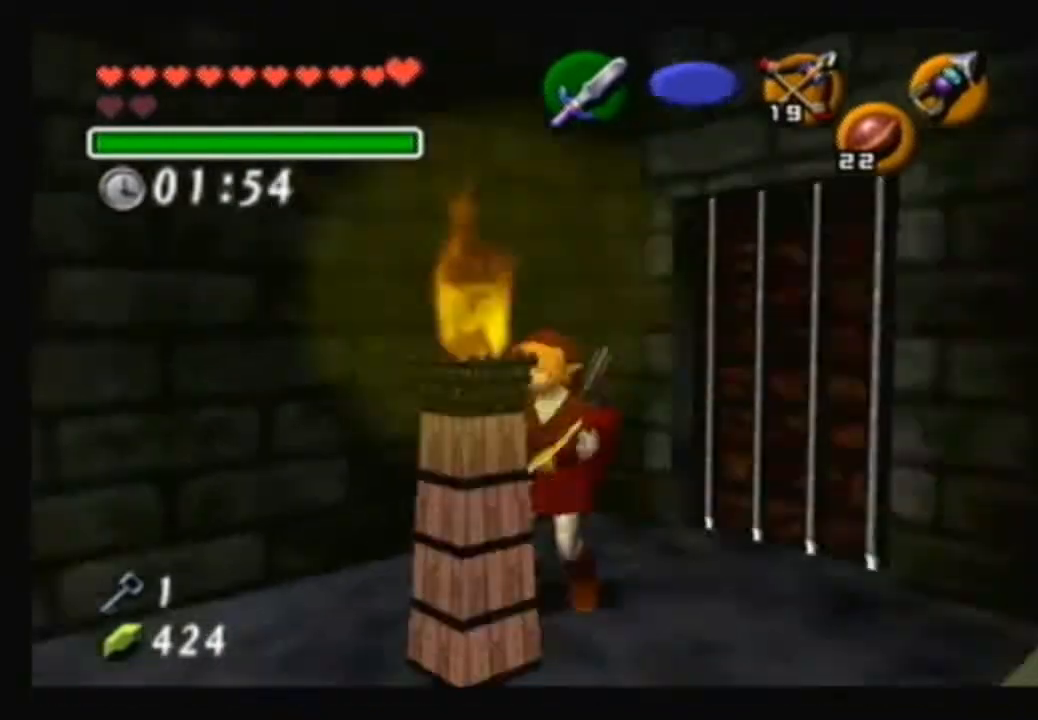
{"buttons": [], "left_stick": "down-left", "right_stick": "center", "events": [[234, "left_stick", "down-left"]]}
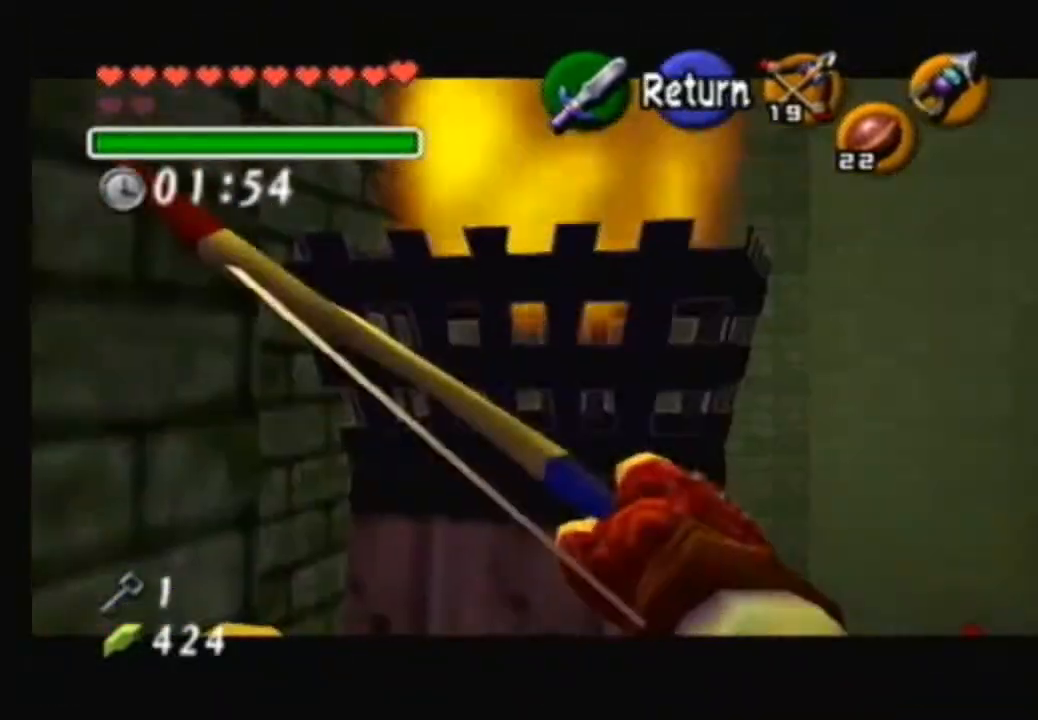
{"buttons": [], "left_stick": "down-right", "right_stick": "center", "events": [[66, "left_stick", "center"], [333, "left_stick", "down-right"]]}
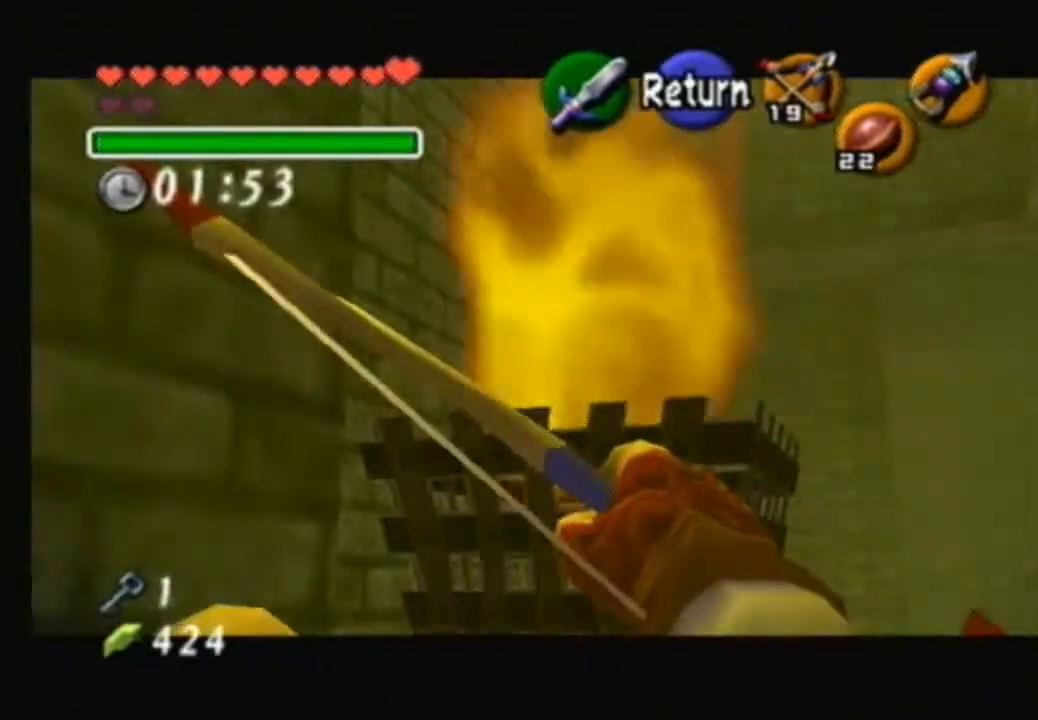
{"buttons": [], "left_stick": "down", "right_stick": "center", "events": [[100, "left_stick", "center"], [334, "left_stick", "down"]]}
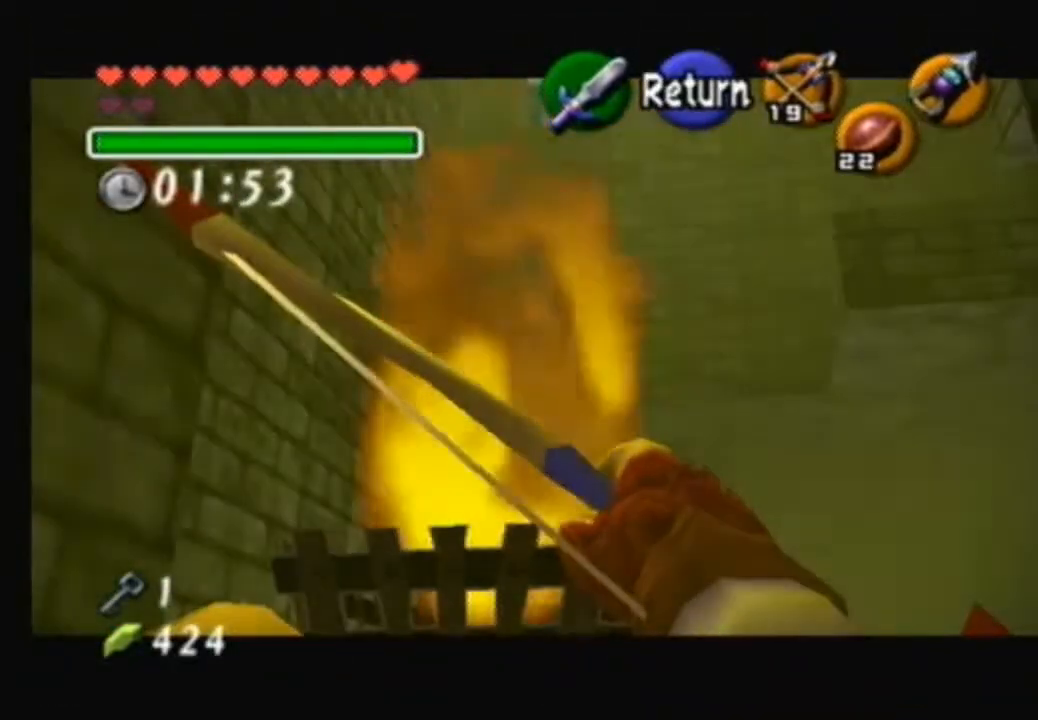
{"buttons": [], "left_stick": "down", "right_stick": "center", "events": [[66, "left_stick", "center"], [367, "left_stick", "down"]]}
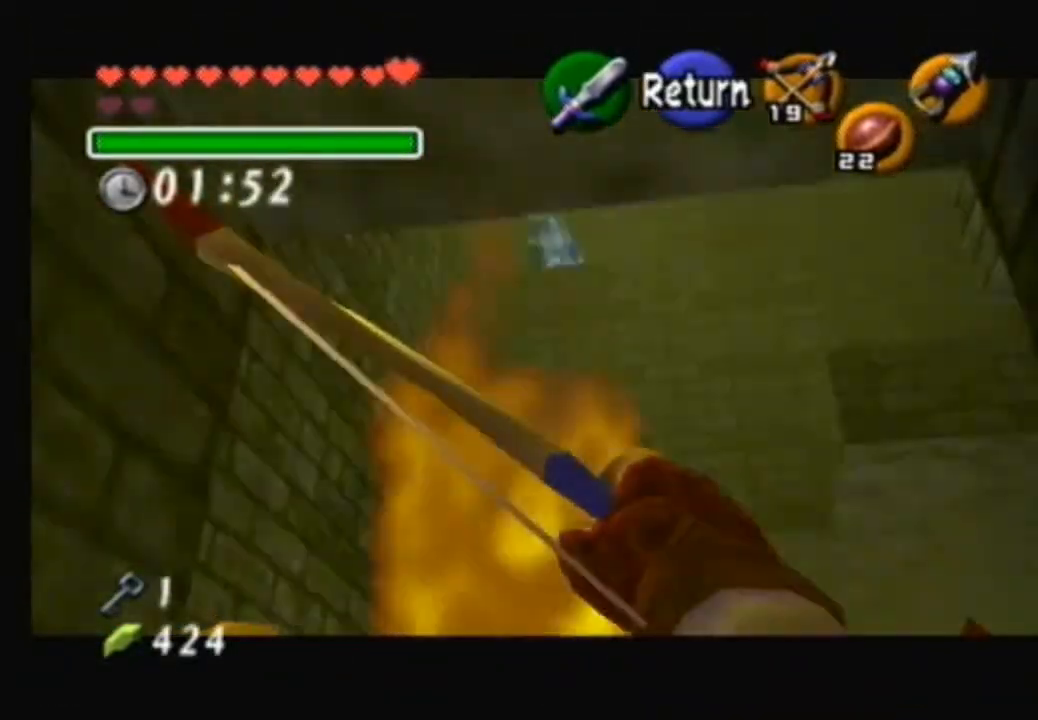
{"buttons": ["Y"], "left_stick": "center", "right_stick": "center", "events": [[67, "left_stick", "center"], [467, "Y", "down"]]}
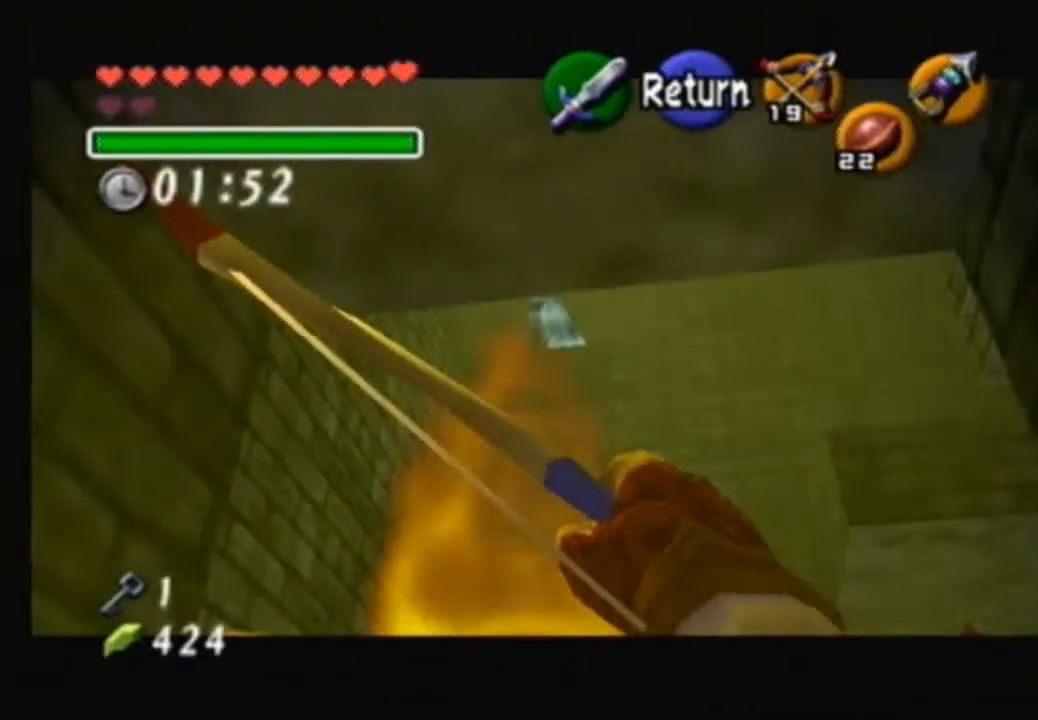
{"buttons": ["Y"], "left_stick": "center", "right_stick": "center", "events": []}
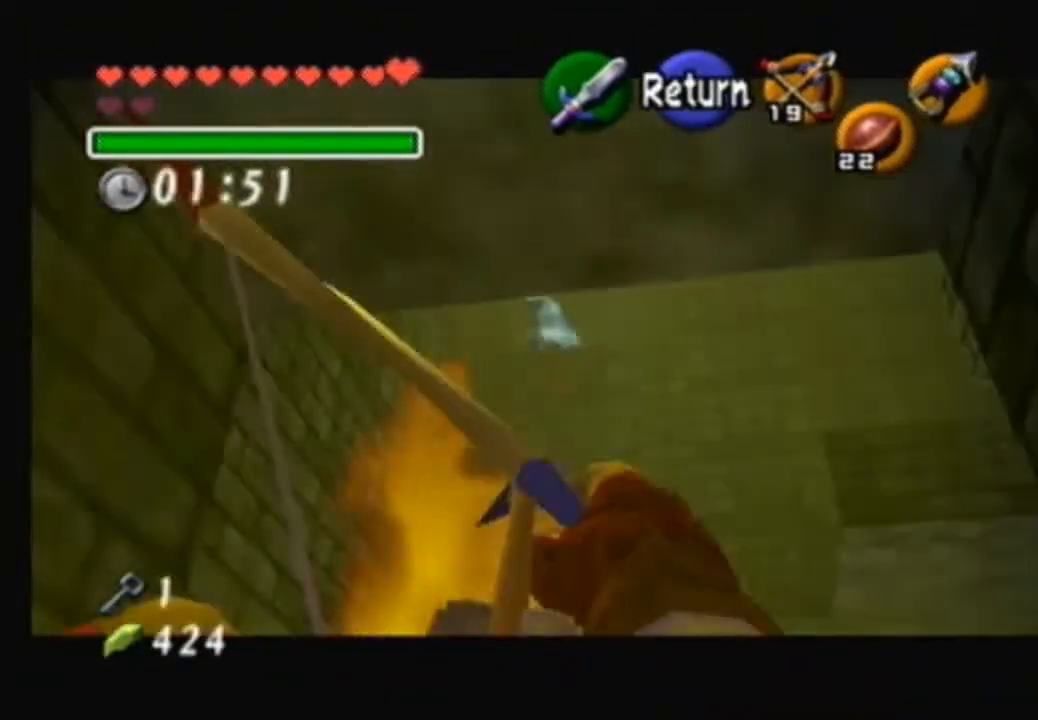
{"buttons": ["Y"], "left_stick": "center", "right_stick": "center", "events": []}
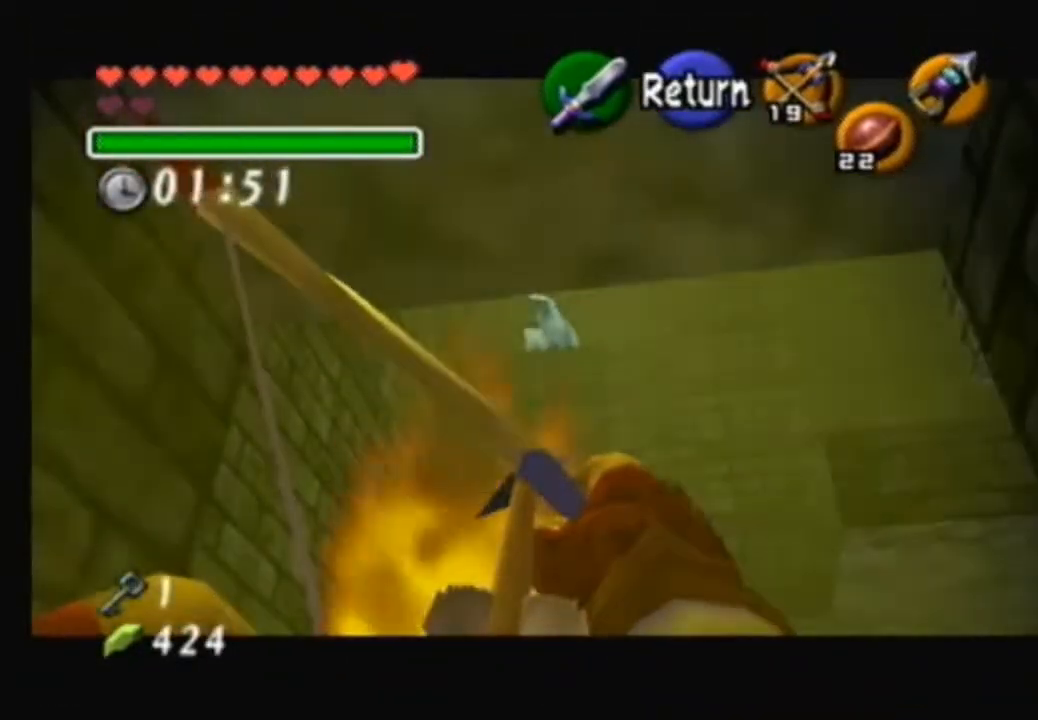
{"buttons": [], "left_stick": "center", "right_stick": "center", "events": [[367, "Y", "up"]]}
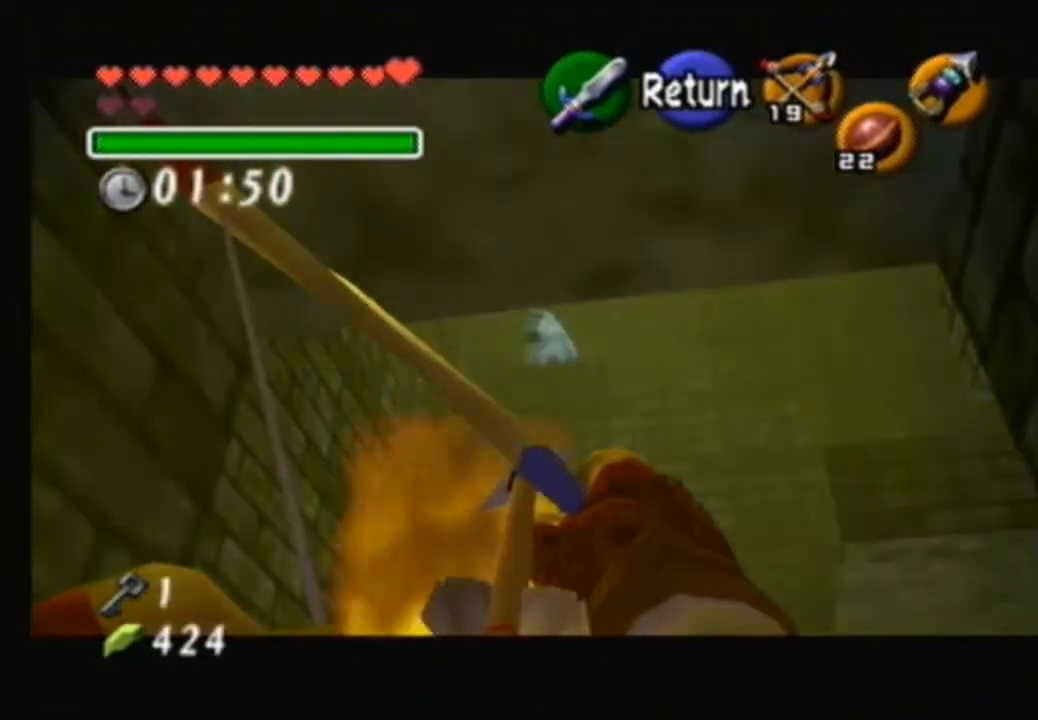
{"buttons": [], "left_stick": "center", "right_stick": "center", "events": []}
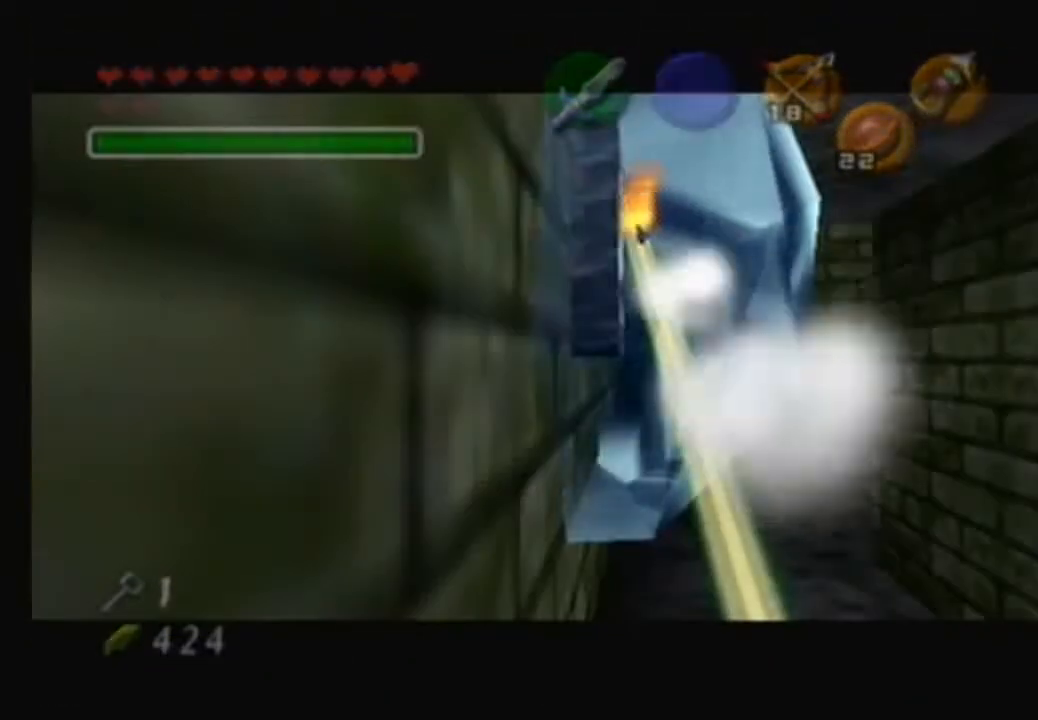
{"buttons": [], "left_stick": "center", "right_stick": "center", "events": []}
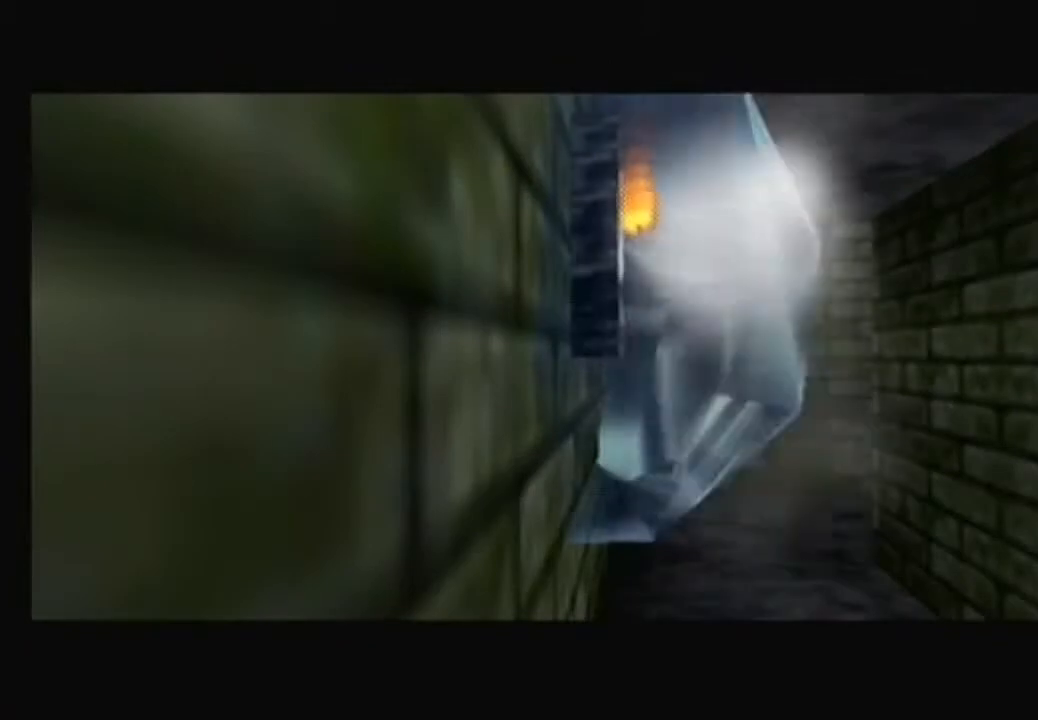
{"buttons": [], "left_stick": "center", "right_stick": "center", "events": []}
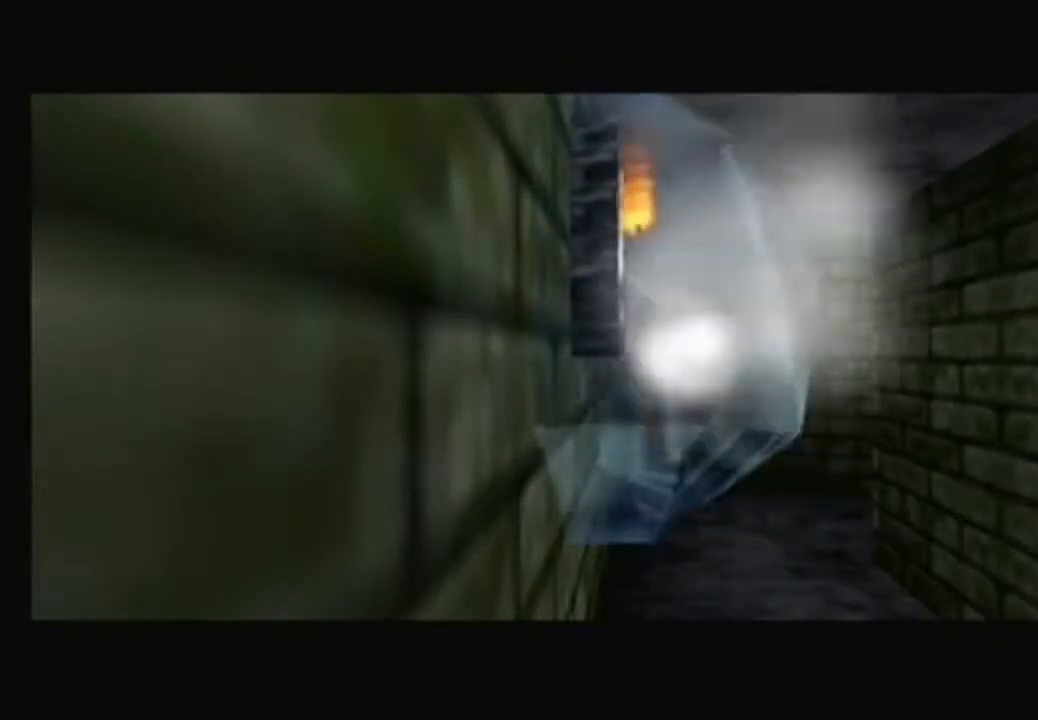
{"buttons": [], "left_stick": "center", "right_stick": "center", "events": []}
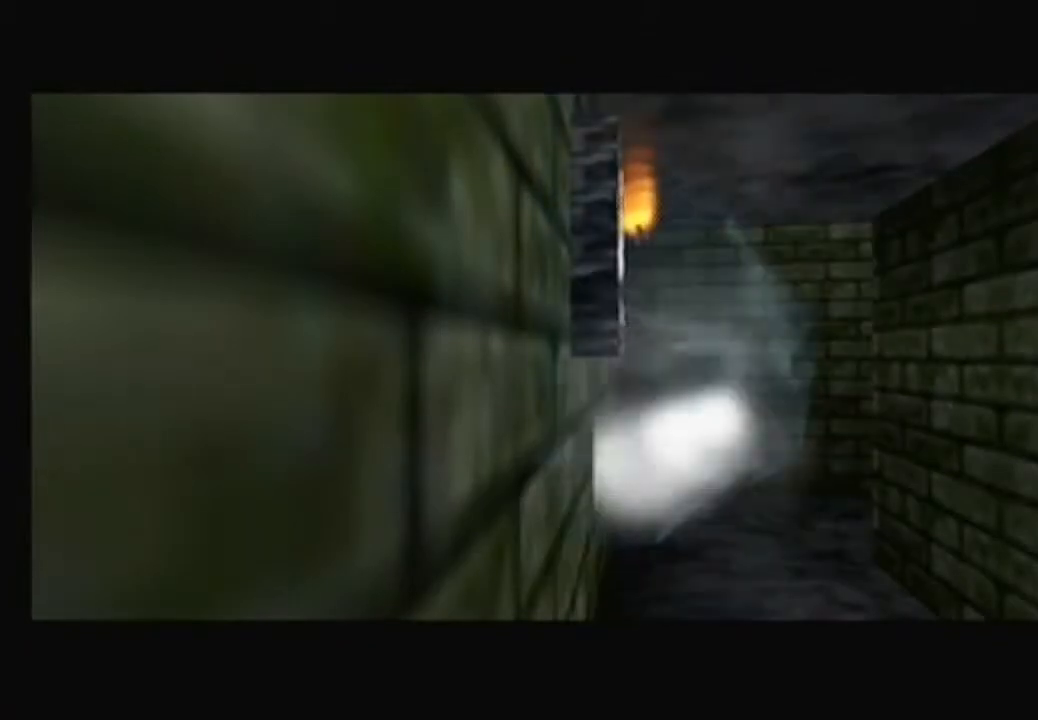
{"buttons": [], "left_stick": "center", "right_stick": "center", "events": []}
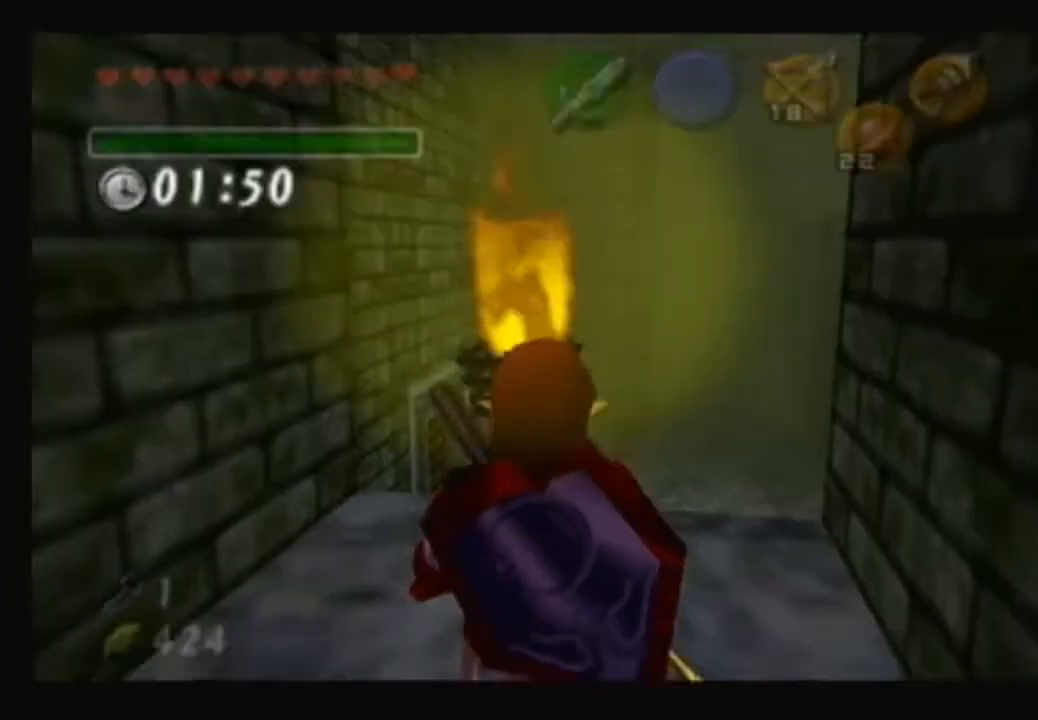
{"buttons": [], "left_stick": "up-left", "right_stick": "center", "events": [[400, "left_stick", "up-left"]]}
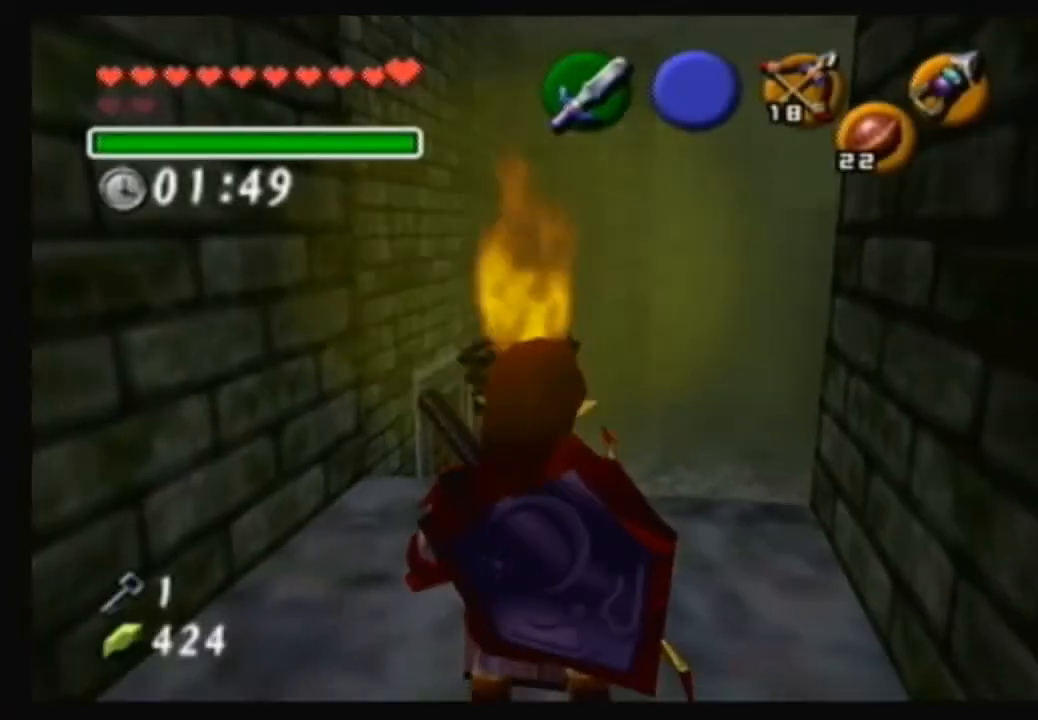
{"buttons": [], "left_stick": "up-right", "right_stick": "center", "events": [[100, "left_stick", "center"], [434, "left_stick", "up-right"]]}
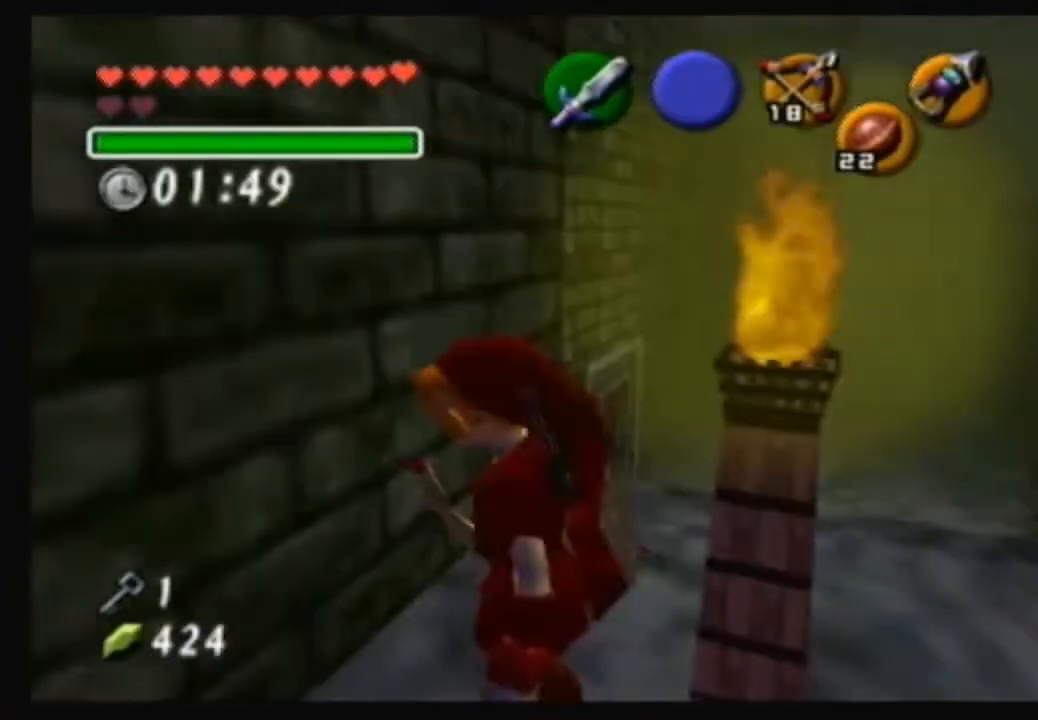
{"buttons": [], "left_stick": "center", "right_stick": "center", "events": [[100, "left_stick", "center"], [133, "Y", "down"], [300, "Y", "up"]]}